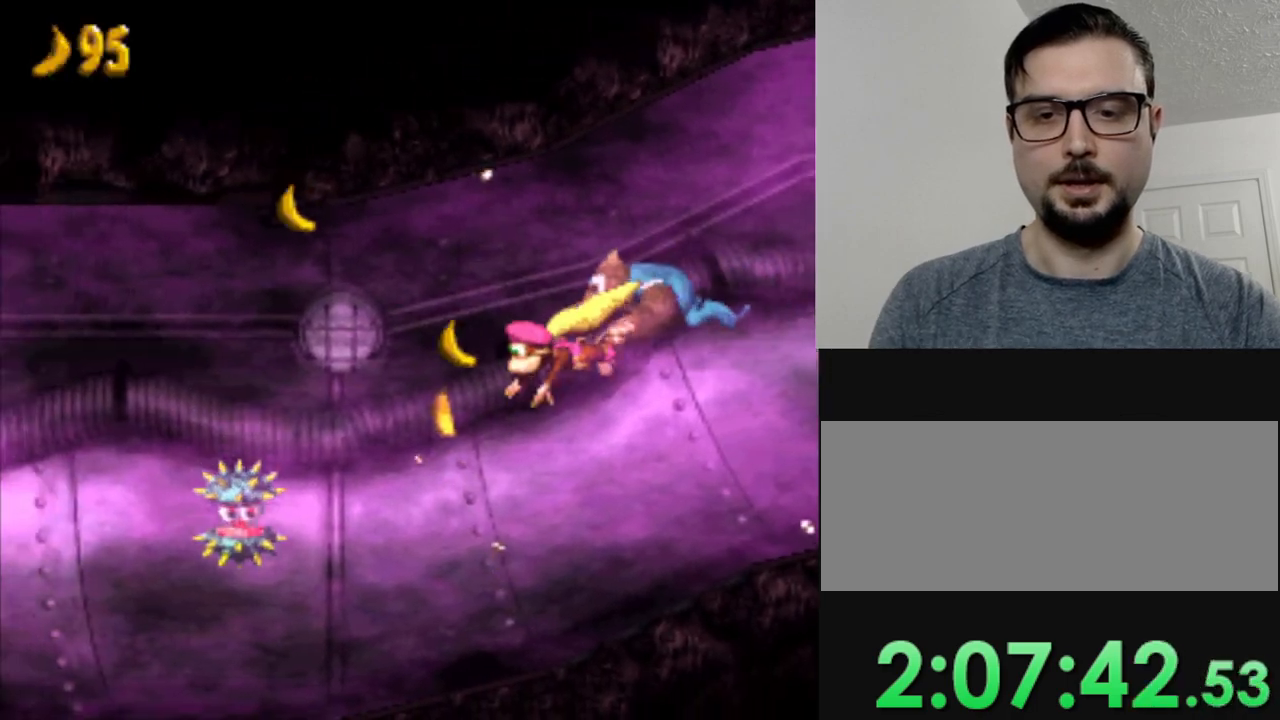
Gameplay with a controller (Nintendo layout); each line is a JSON object with the inputs held at the frame after it. "events" lists button and stick changes between this image and that frame as [ms after this image, input, new state], when the widget could be followed in between. Not read: L3 R3.
{"buttons": ["Y"], "events": [[17, "B", "down"], [117, "B", "up"], [234, "B", "down"], [317, "B", "up"], [334, "DPAD_RIGHT", "up"]]}
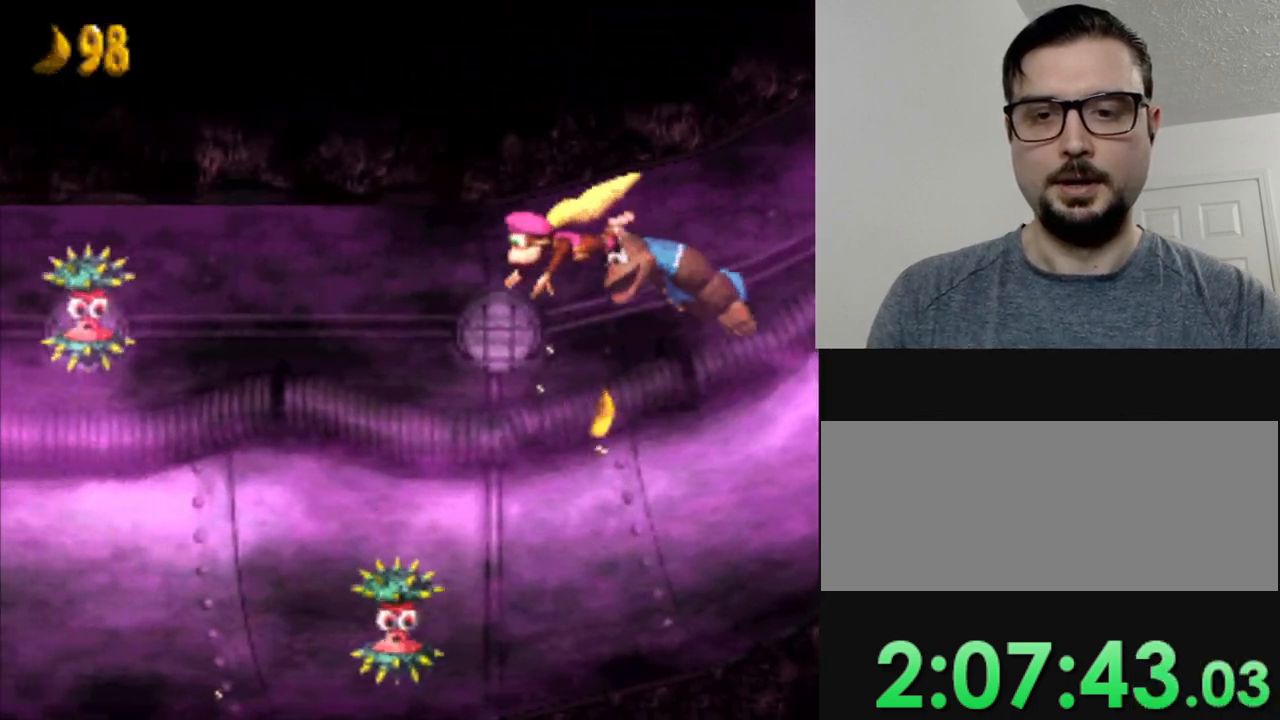
{"buttons": ["B", "Y", "DPAD_RIGHT"], "events": [[217, "B", "down"], [217, "DPAD_RIGHT", "down"], [333, "B", "up"], [333, "DPAD_RIGHT", "up"], [467, "B", "down"], [467, "DPAD_RIGHT", "down"]]}
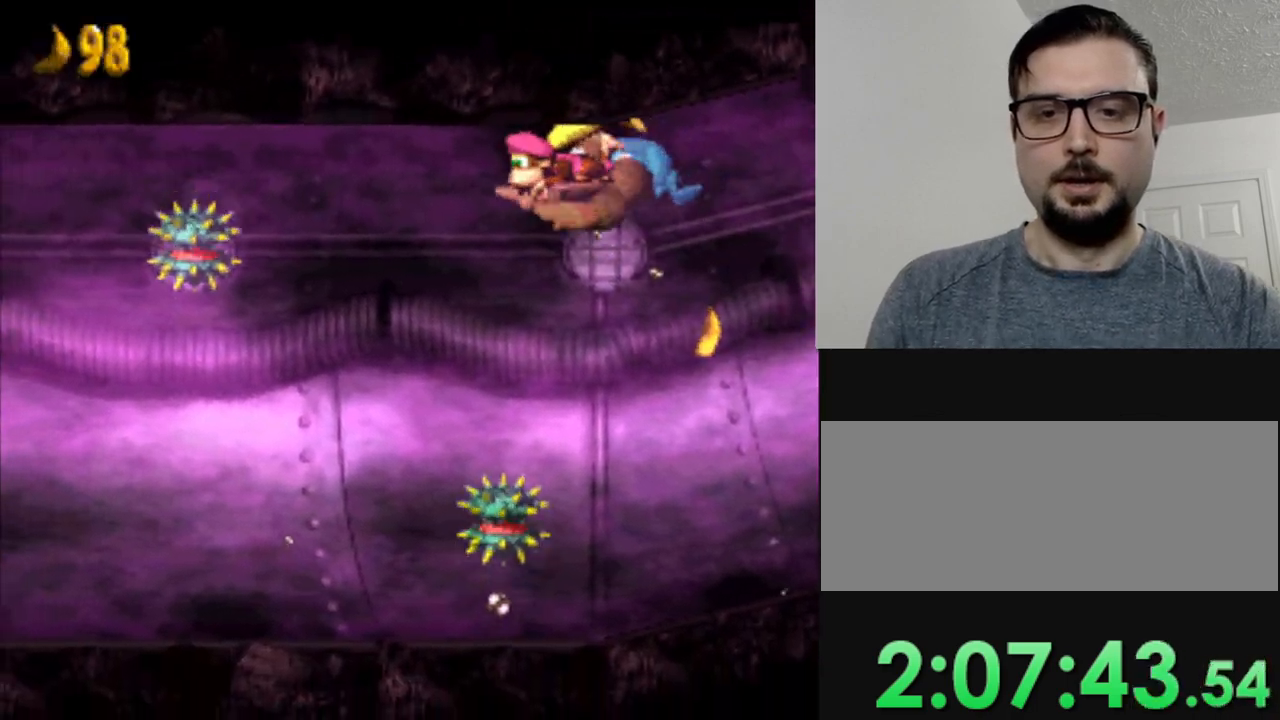
{"buttons": ["B", "Y", "DPAD_RIGHT"], "events": [[100, "B", "up"], [184, "B", "down"], [334, "B", "up"], [334, "DPAD_RIGHT", "up"], [434, "B", "down"], [501, "DPAD_RIGHT", "down"]]}
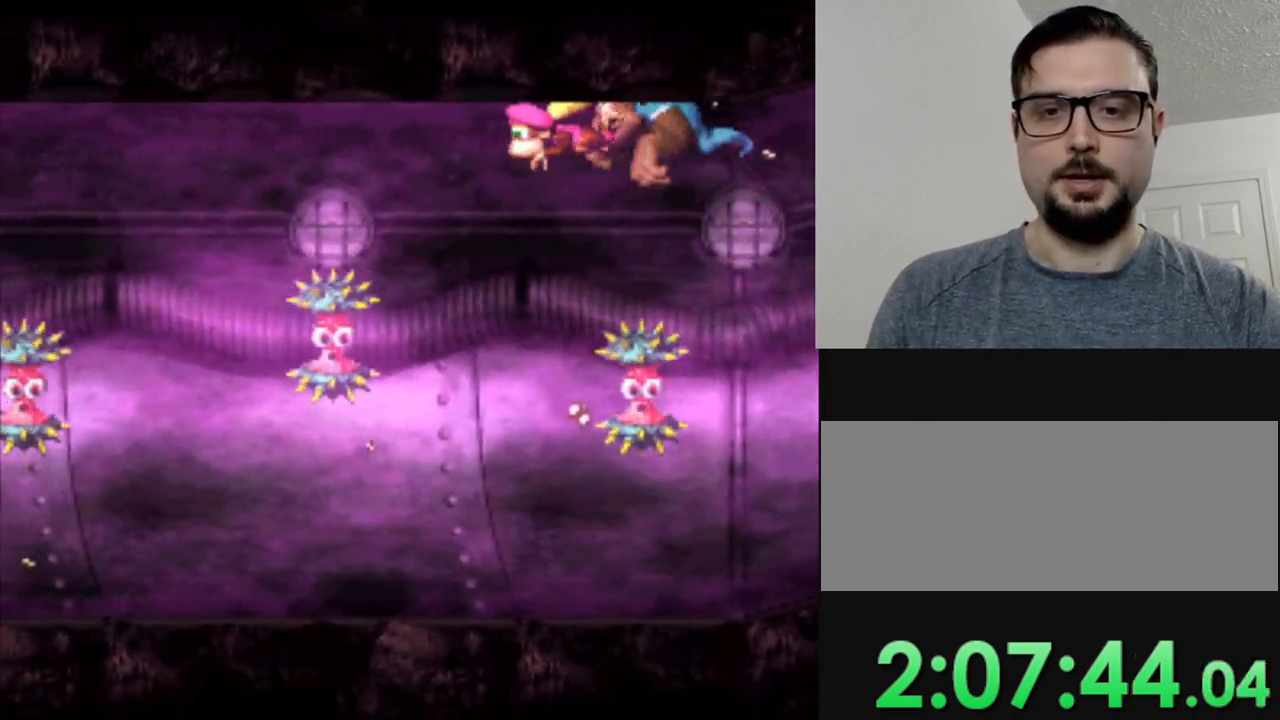
{"buttons": ["B", "Y"], "events": [[50, "B", "up"], [133, "DPAD_RIGHT", "up"], [150, "B", "down"], [267, "B", "up"], [333, "Y", "up"], [417, "Y", "down"], [500, "B", "down"]]}
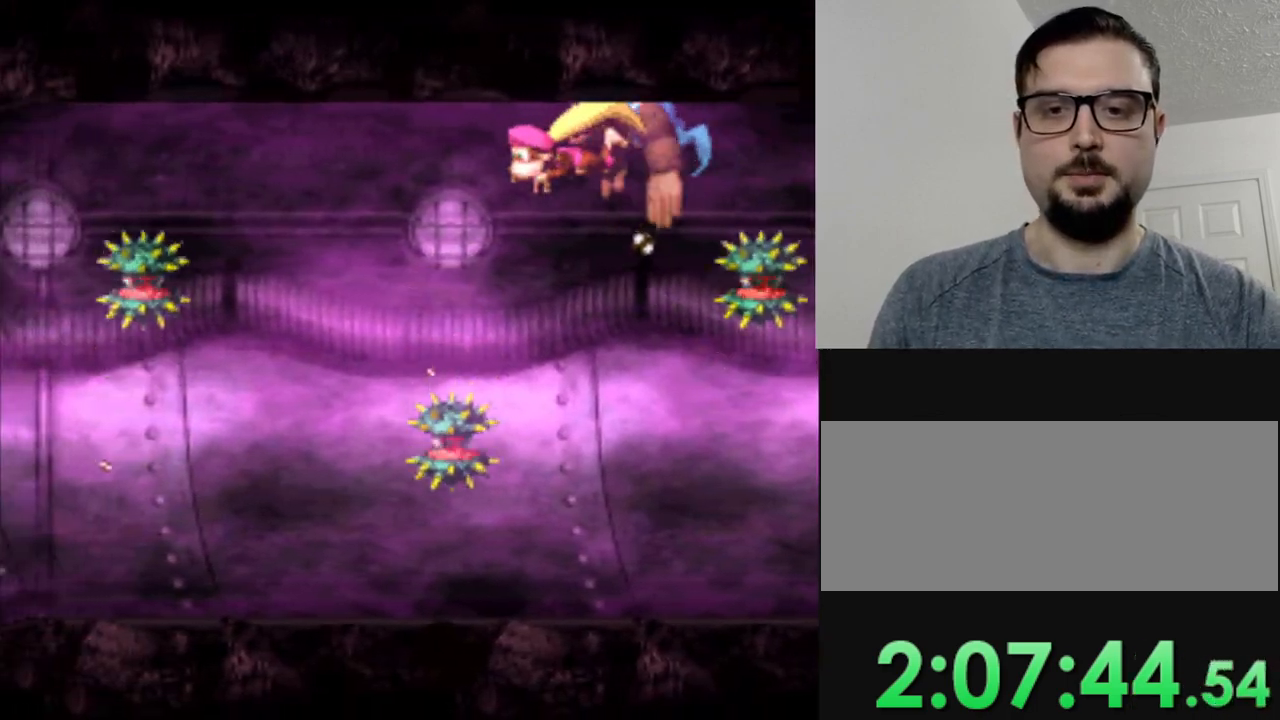
{"buttons": ["B", "Y"], "events": [[67, "DPAD_RIGHT", "down"], [117, "B", "up"], [184, "DPAD_RIGHT", "up"], [234, "B", "down"], [334, "DPAD_RIGHT", "down"], [351, "B", "up"], [434, "DPAD_RIGHT", "up"], [467, "B", "down"]]}
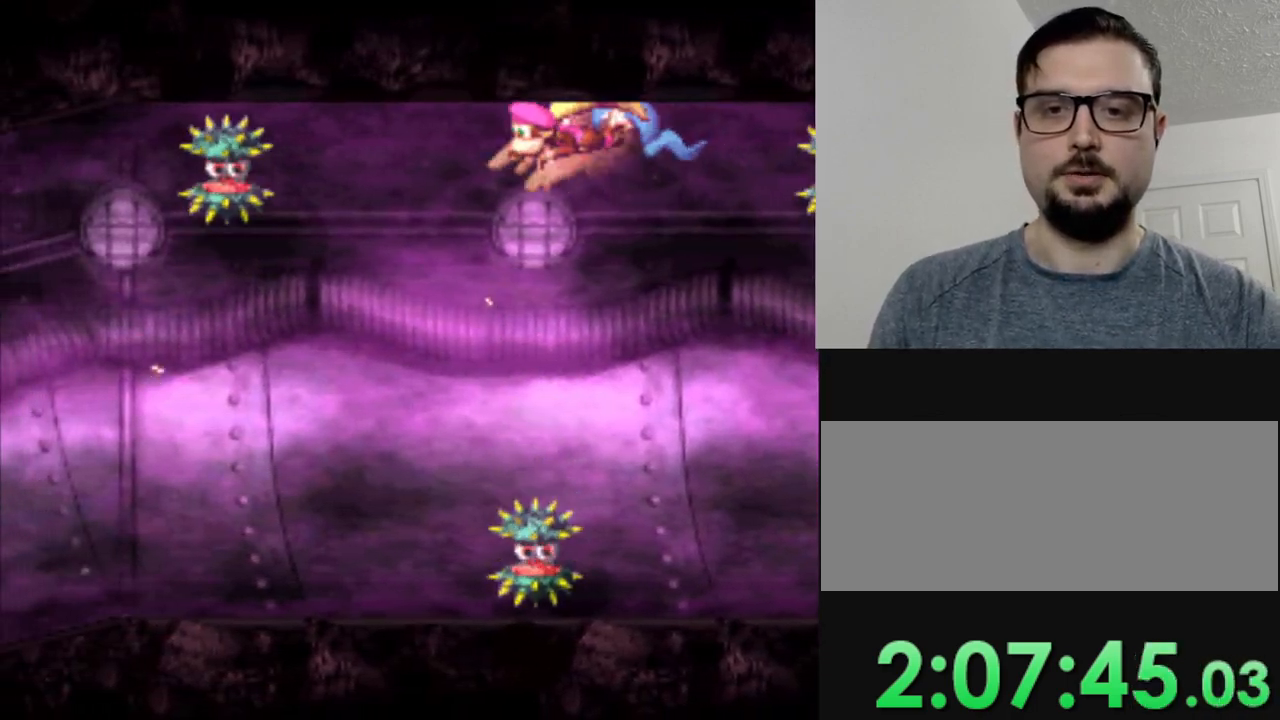
{"buttons": ["Y", "DPAD_RIGHT"], "events": [[83, "B", "up"], [183, "B", "down"], [233, "DPAD_RIGHT", "down"], [300, "B", "up"], [300, "DPAD_RIGHT", "up"], [400, "B", "down"], [434, "DPAD_RIGHT", "down"], [484, "B", "up"]]}
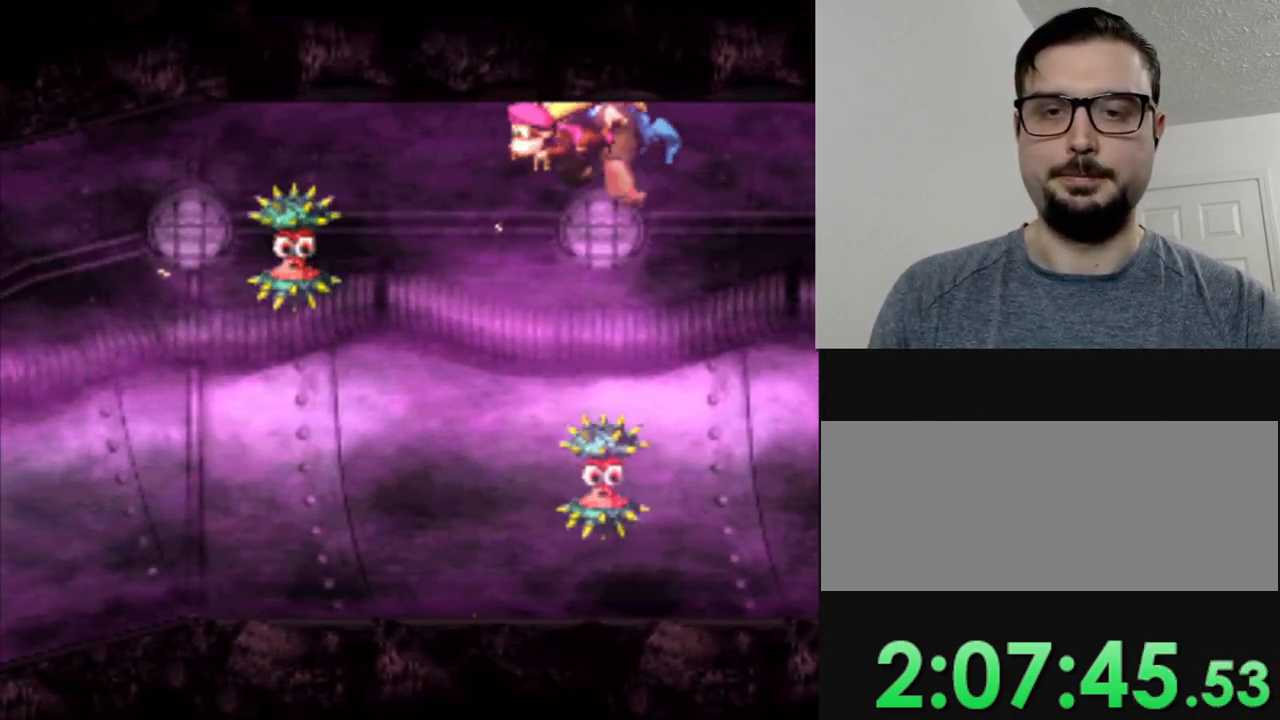
{"buttons": ["Y", "DPAD_RIGHT"], "events": [[117, "B", "down"], [217, "B", "up"], [334, "B", "down"], [434, "B", "up"]]}
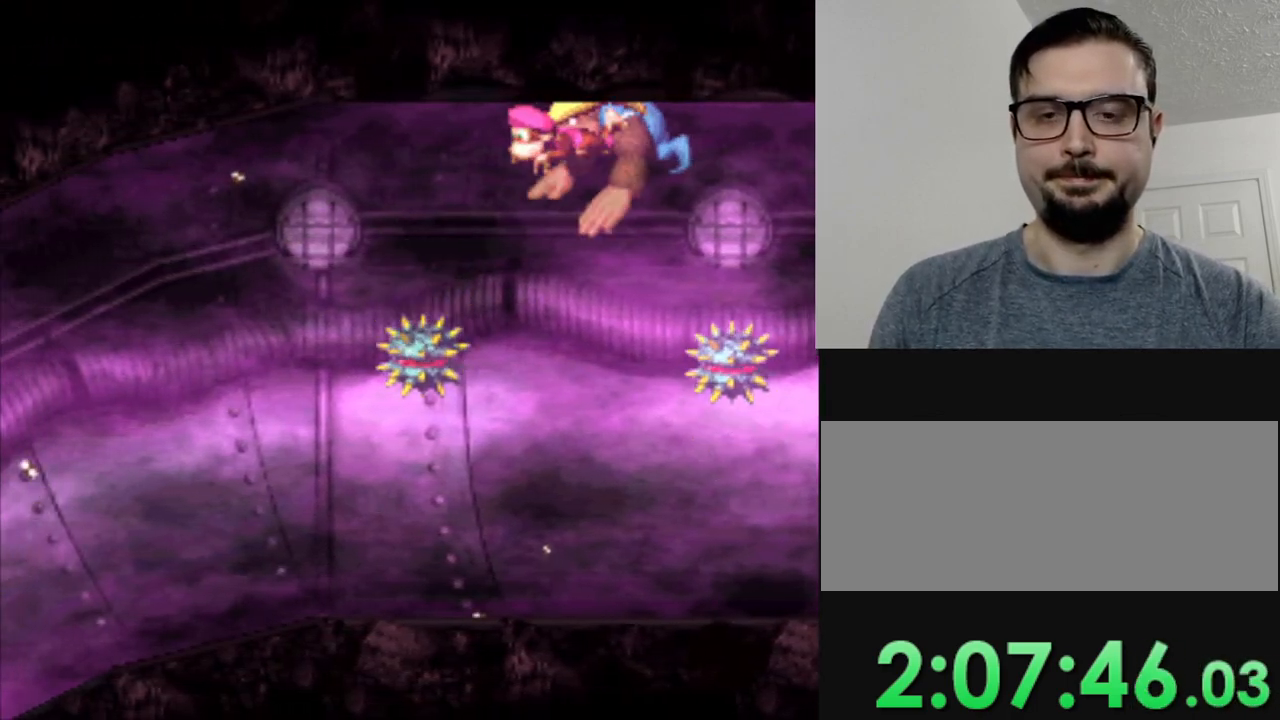
{"buttons": ["Y", "DPAD_RIGHT"], "events": [[67, "B", "down"], [167, "B", "up"], [183, "Y", "up"], [250, "Y", "down"], [267, "B", "down"], [333, "B", "up"], [367, "Y", "up"], [434, "Y", "down"]]}
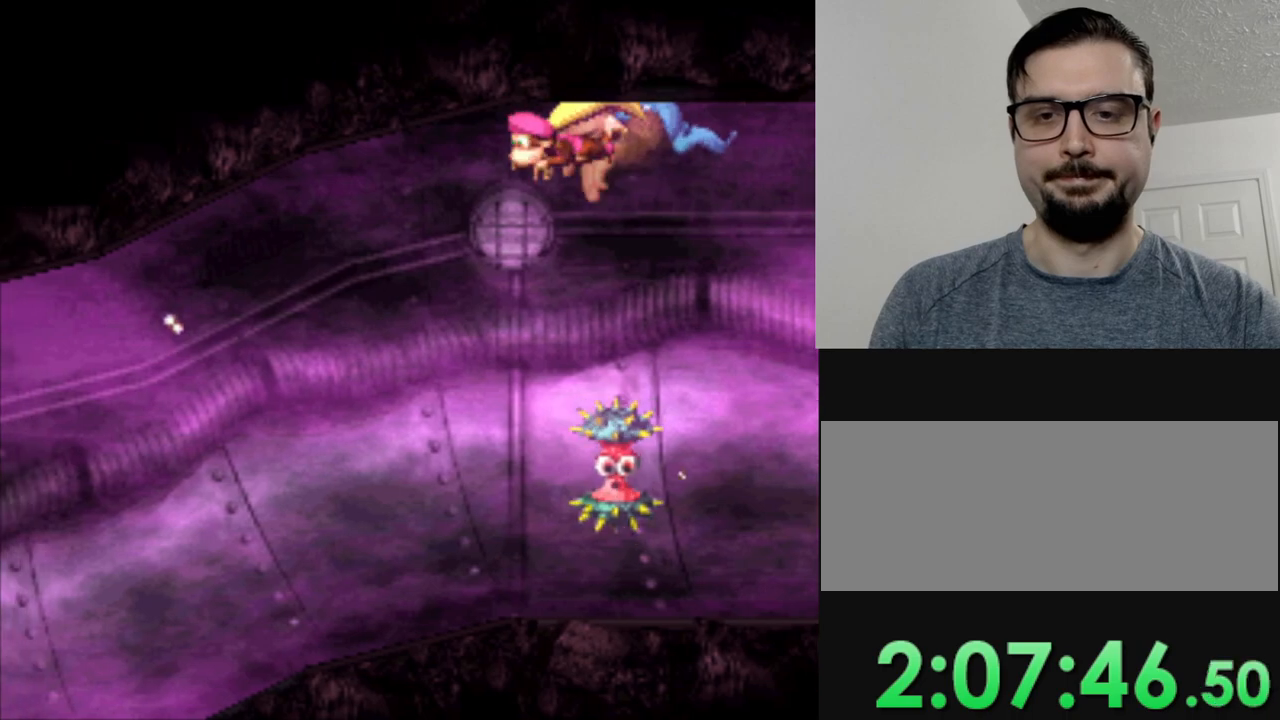
{"buttons": ["Y"], "events": [[34, "B", "down"], [84, "B", "up"], [267, "DPAD_RIGHT", "up"]]}
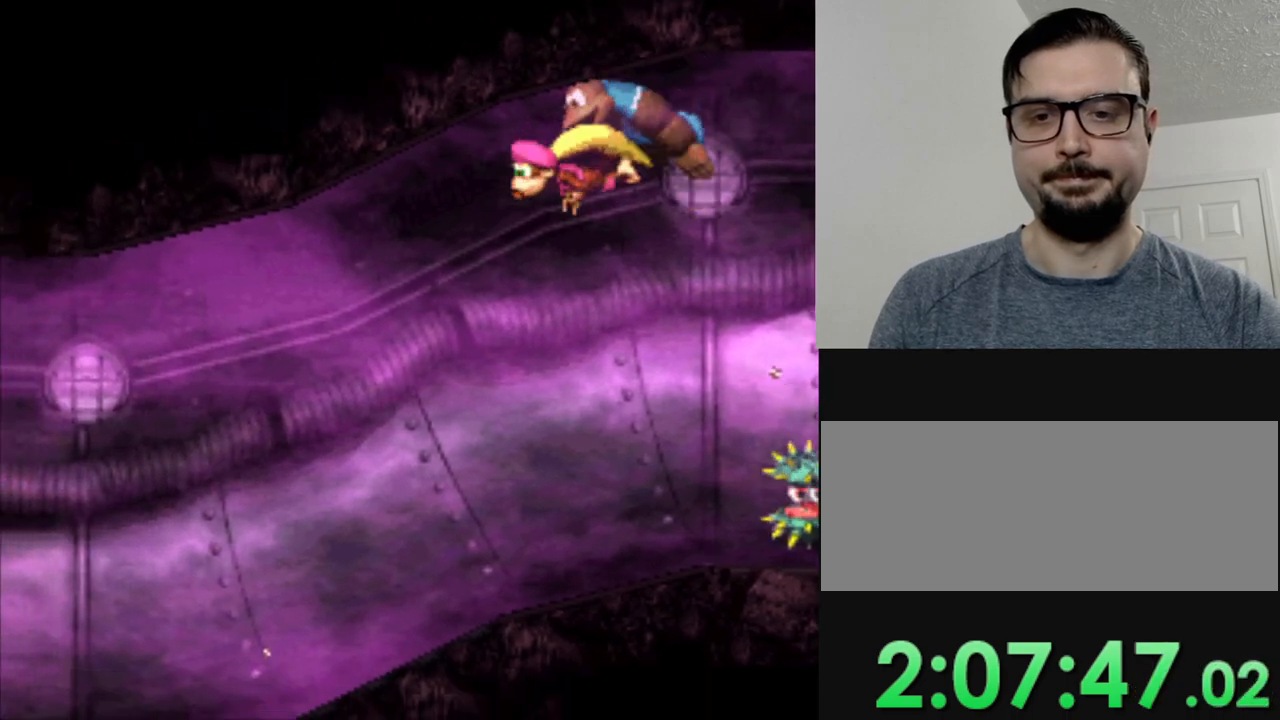
{"buttons": ["Y", "DPAD_RIGHT"], "events": [[133, "DPAD_RIGHT", "down"]]}
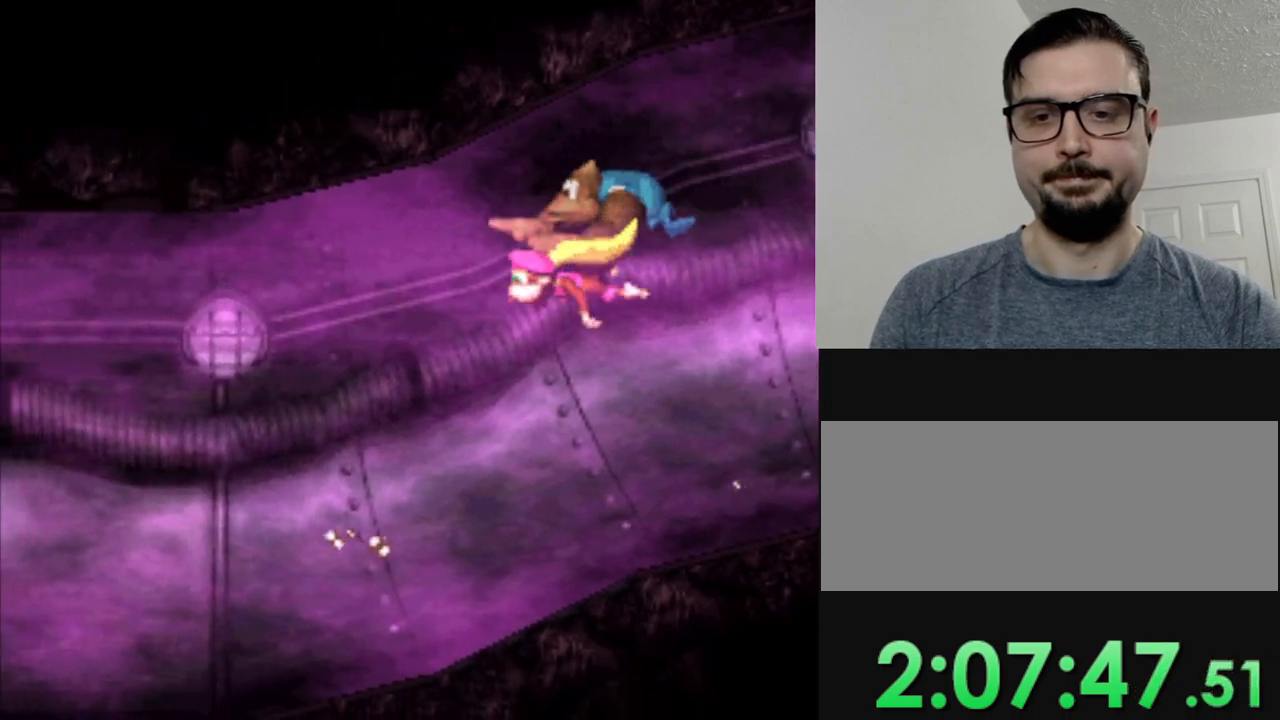
{"buttons": ["Y", "DPAD_RIGHT"], "events": []}
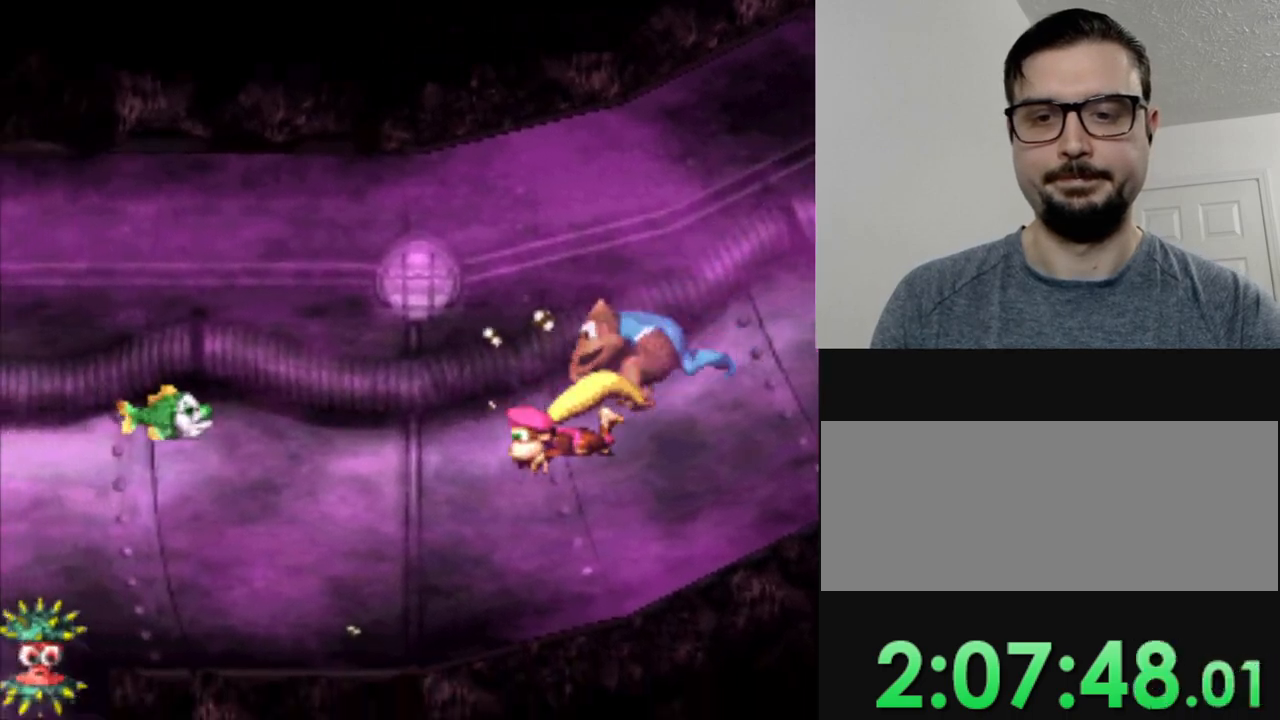
{"buttons": [], "events": [[100, "DPAD_RIGHT", "up"], [467, "Y", "up"]]}
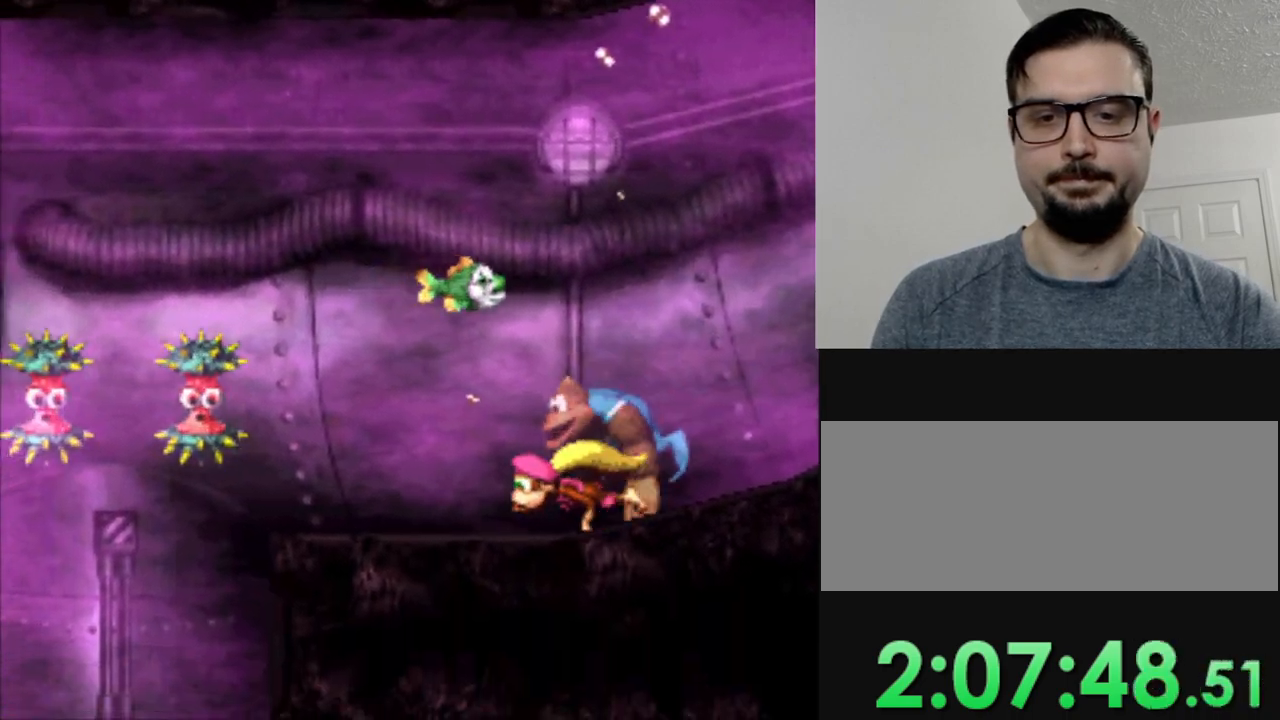
{"buttons": ["Y"], "events": [[17, "DPAD_RIGHT", "down"], [367, "Y", "down"], [484, "DPAD_RIGHT", "up"]]}
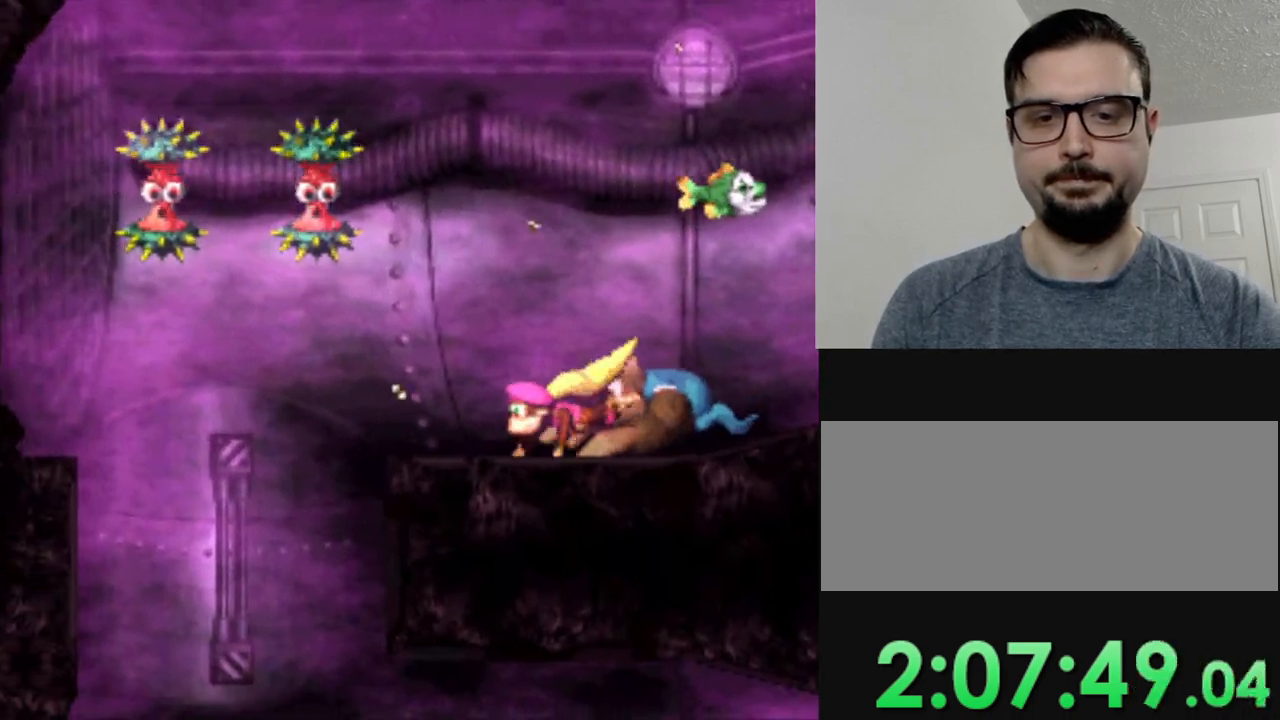
{"buttons": ["Y", "DPAD_DOWN", "DPAD_LEFT"], "events": [[150, "DPAD_DOWN", "down"], [484, "DPAD_LEFT", "down"]]}
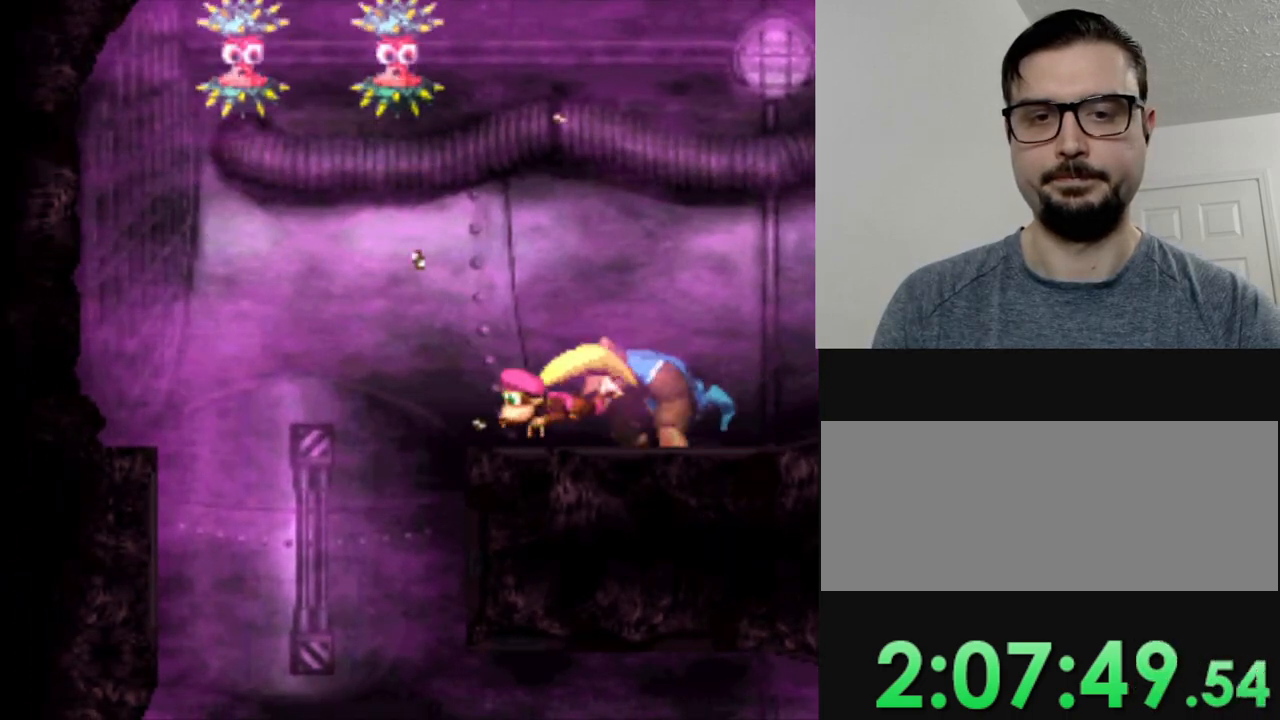
{"buttons": ["Y"], "events": [[67, "DPAD_DOWN", "up"], [251, "DPAD_DOWN", "down"], [451, "DPAD_DOWN", "up"], [484, "DPAD_LEFT", "up"]]}
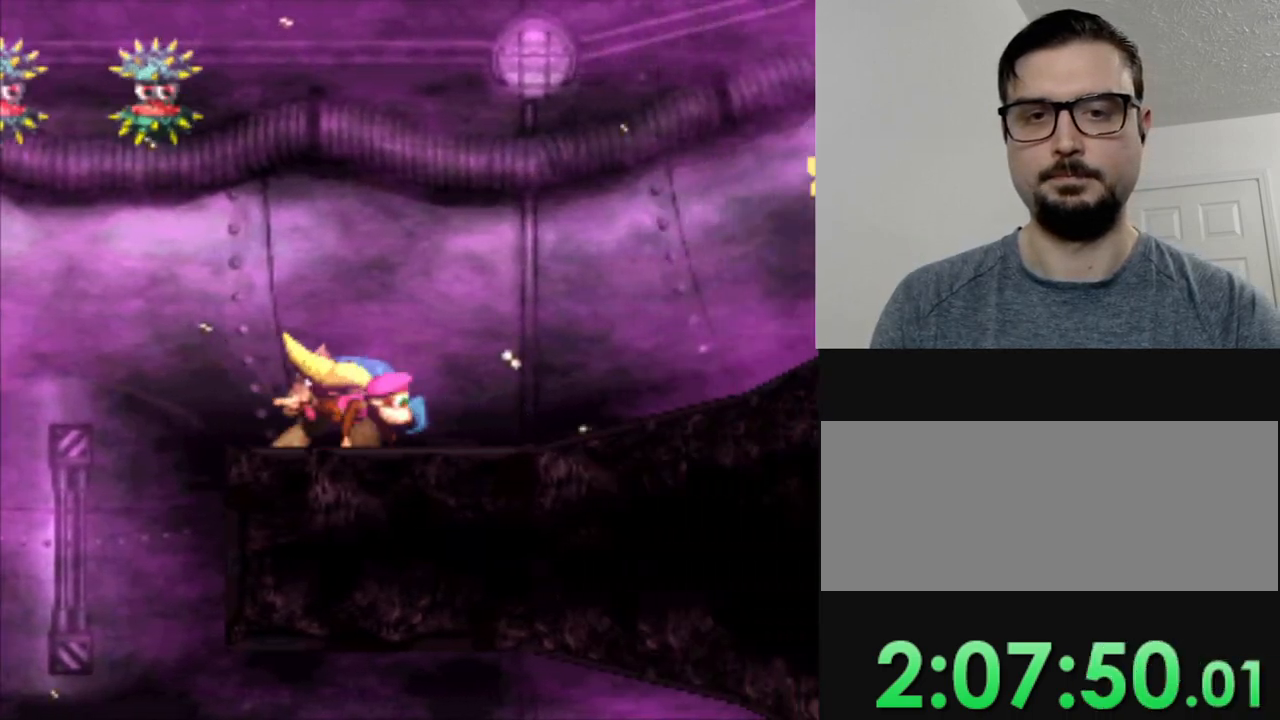
{"buttons": ["Y"], "events": [[100, "DPAD_RIGHT", "down"], [267, "DPAD_RIGHT", "up"]]}
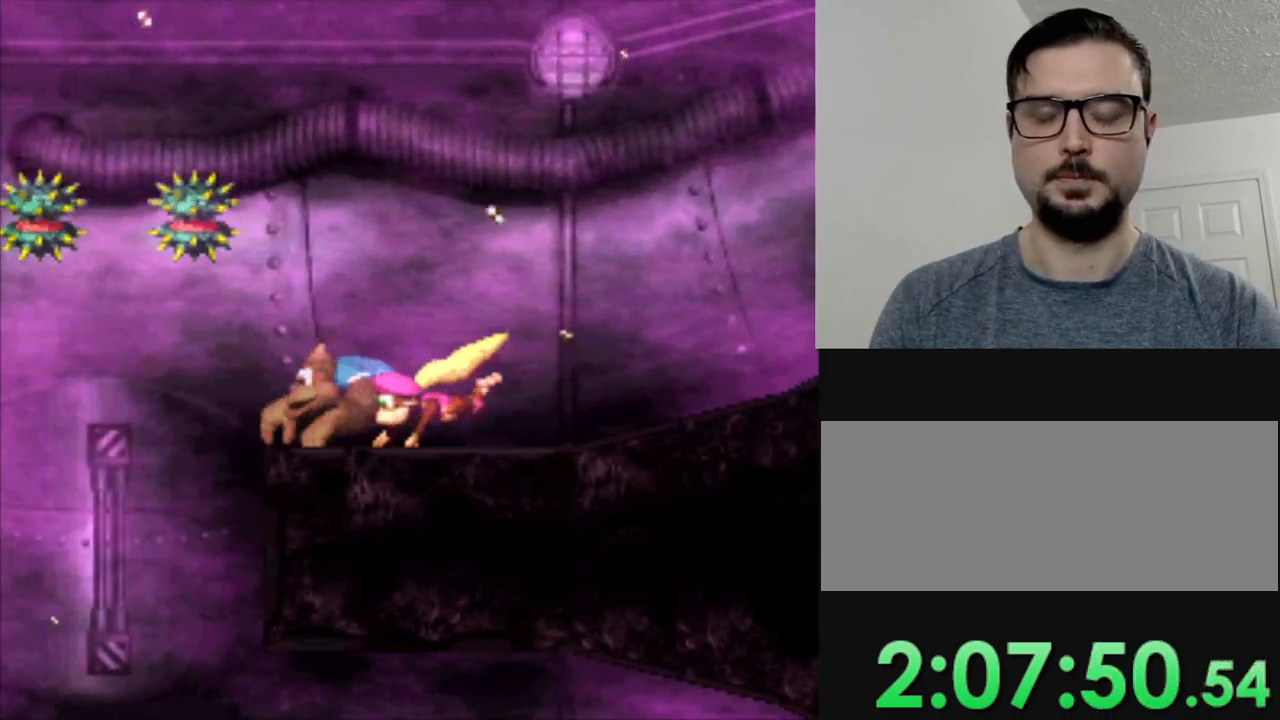
{"buttons": ["Y"], "events": []}
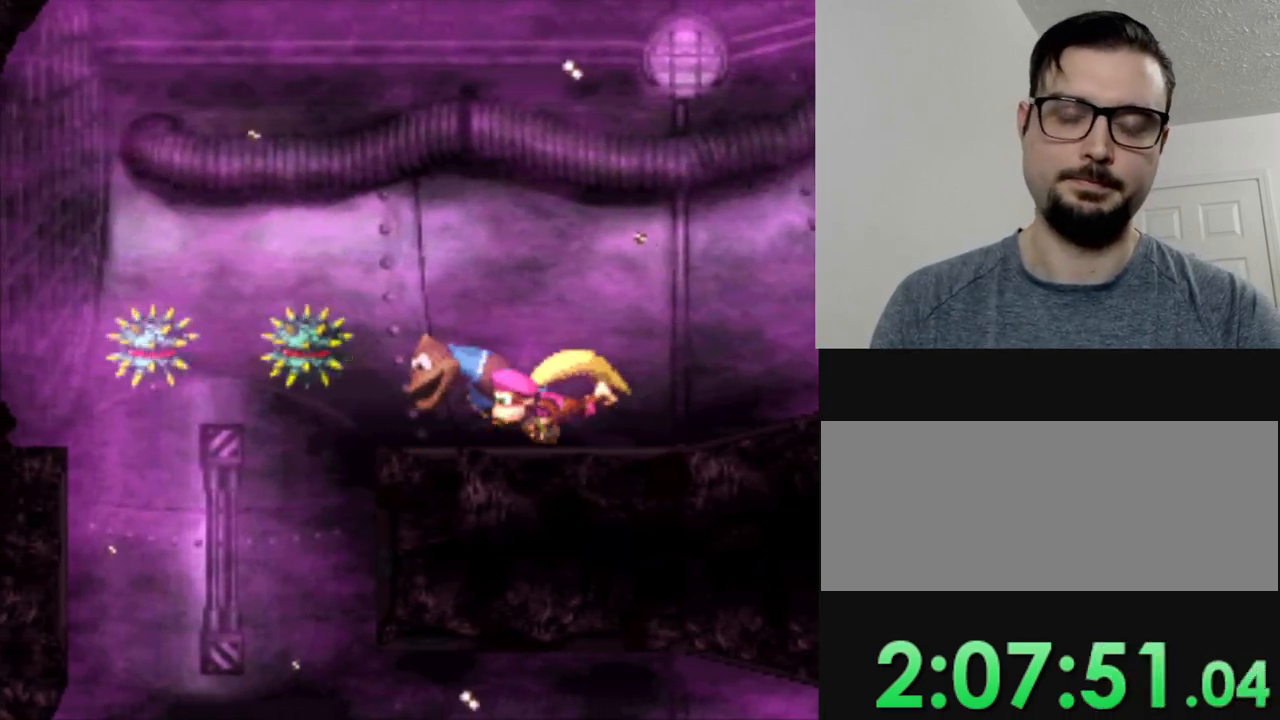
{"buttons": ["Y"], "events": []}
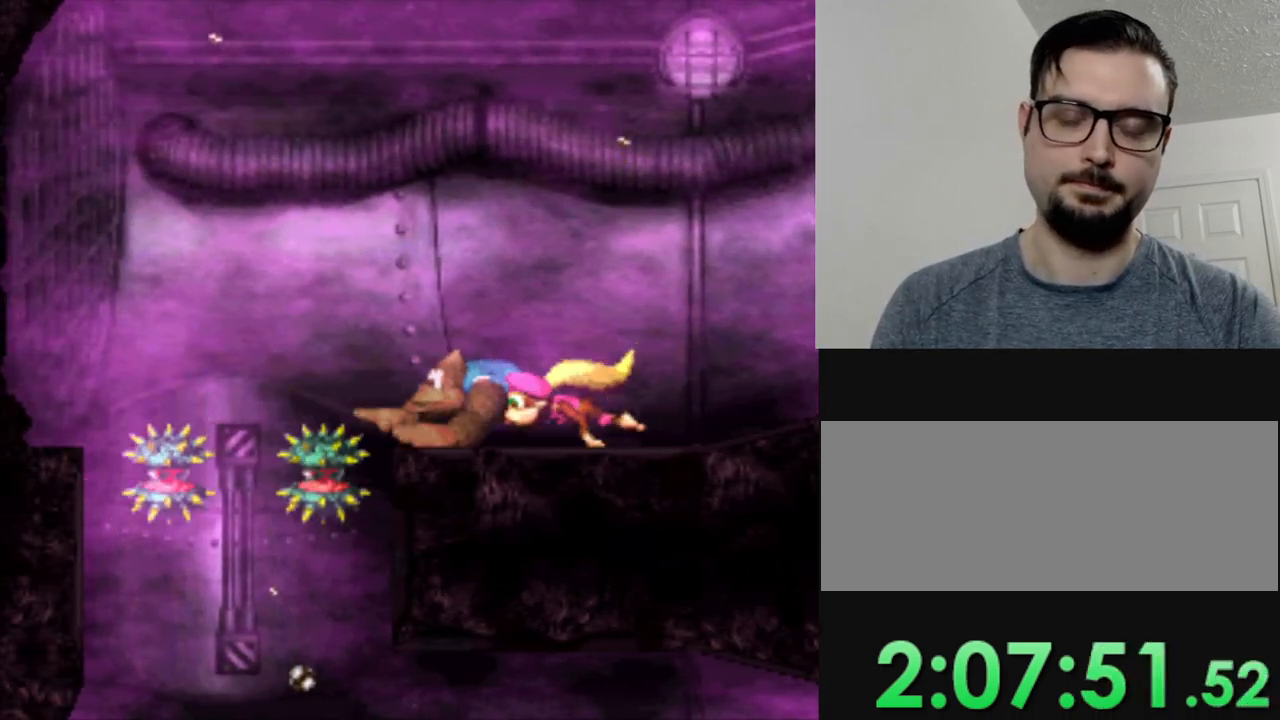
{"buttons": ["Y"], "events": []}
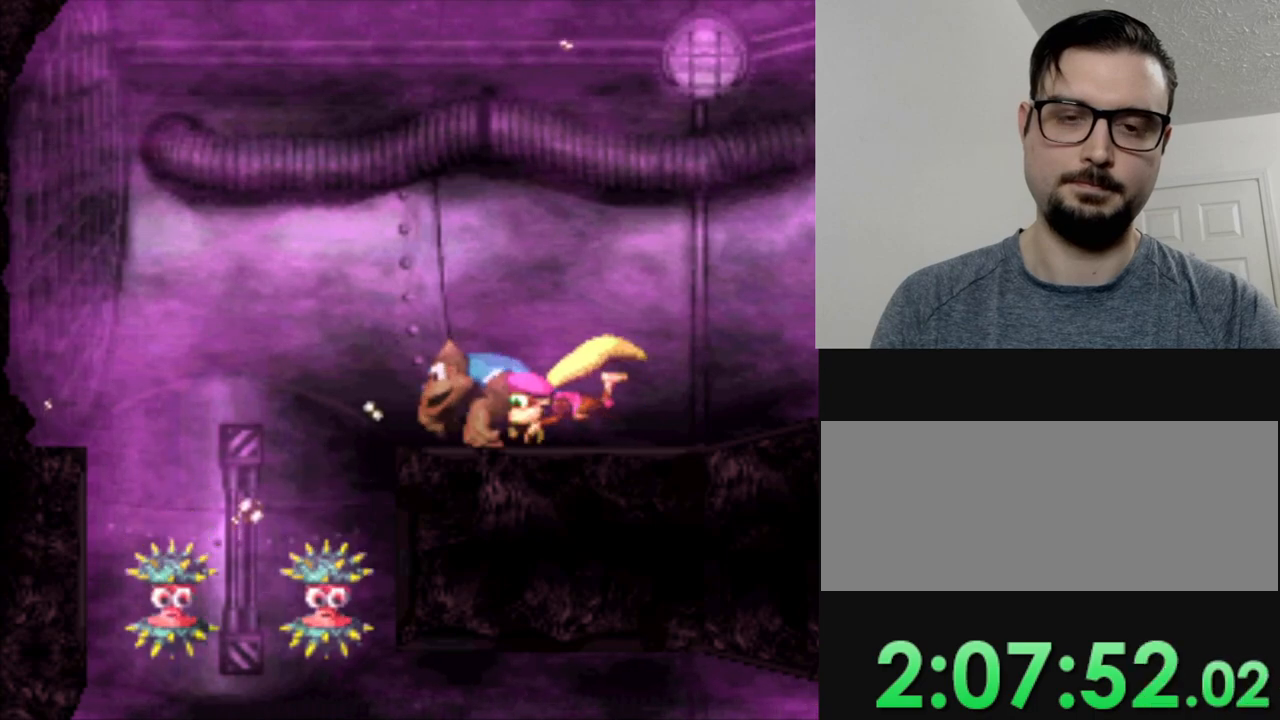
{"buttons": ["Y"], "events": []}
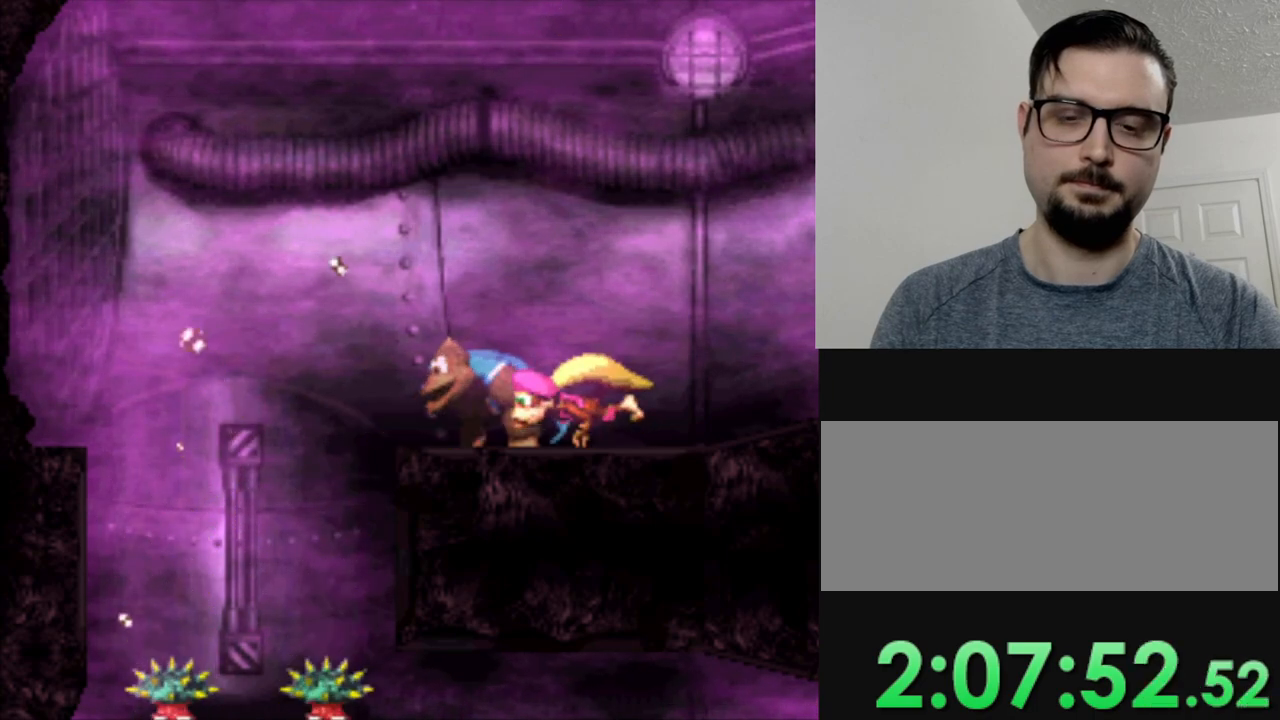
{"buttons": ["Y"], "events": []}
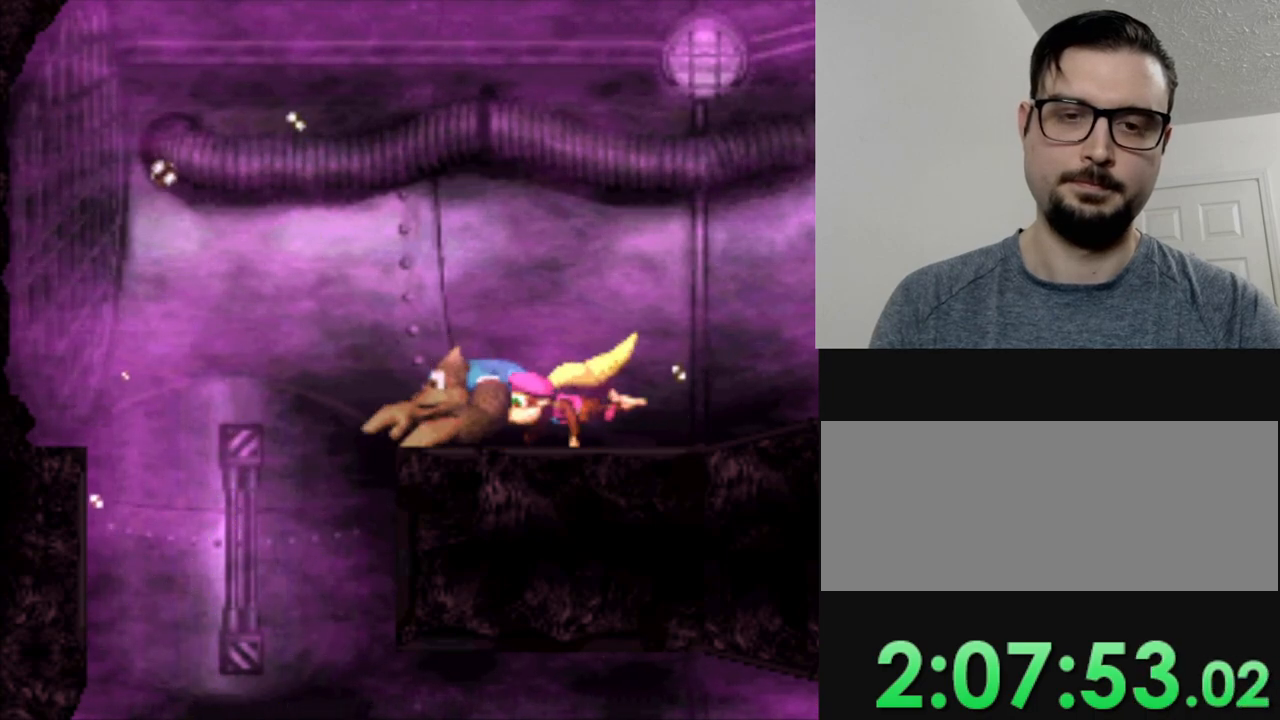
{"buttons": ["Y"], "events": []}
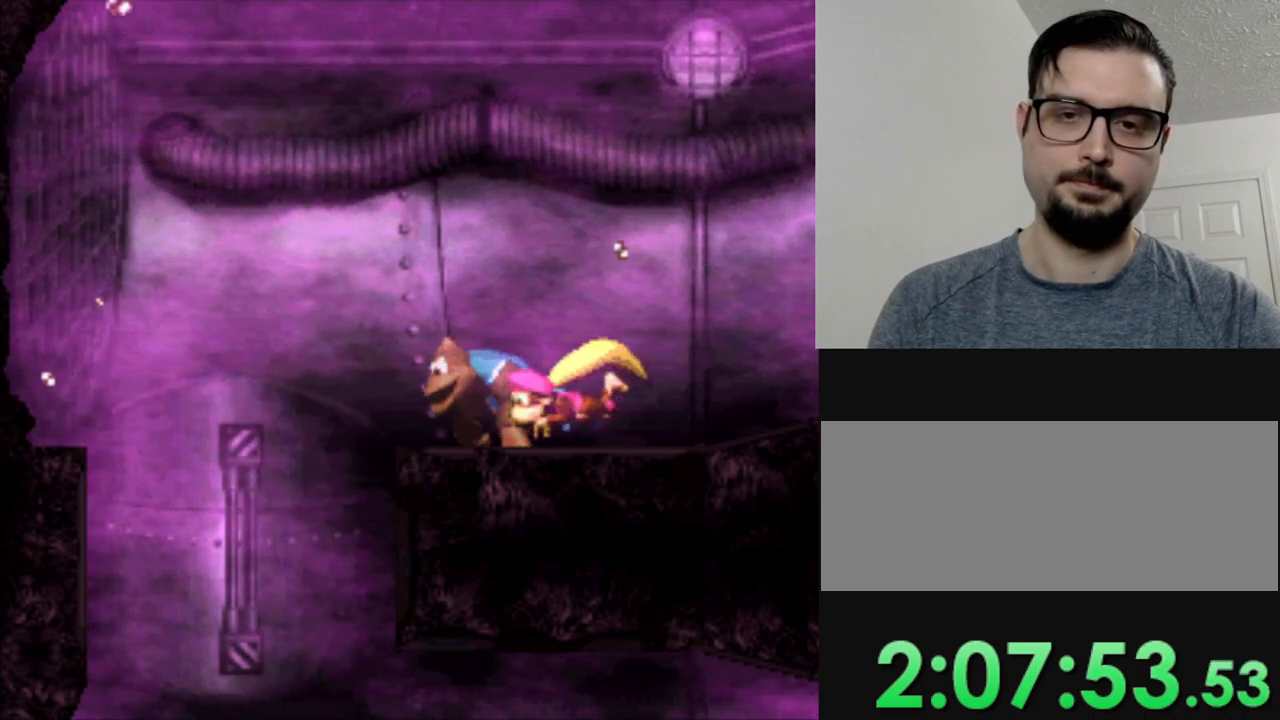
{"buttons": ["Y"], "events": []}
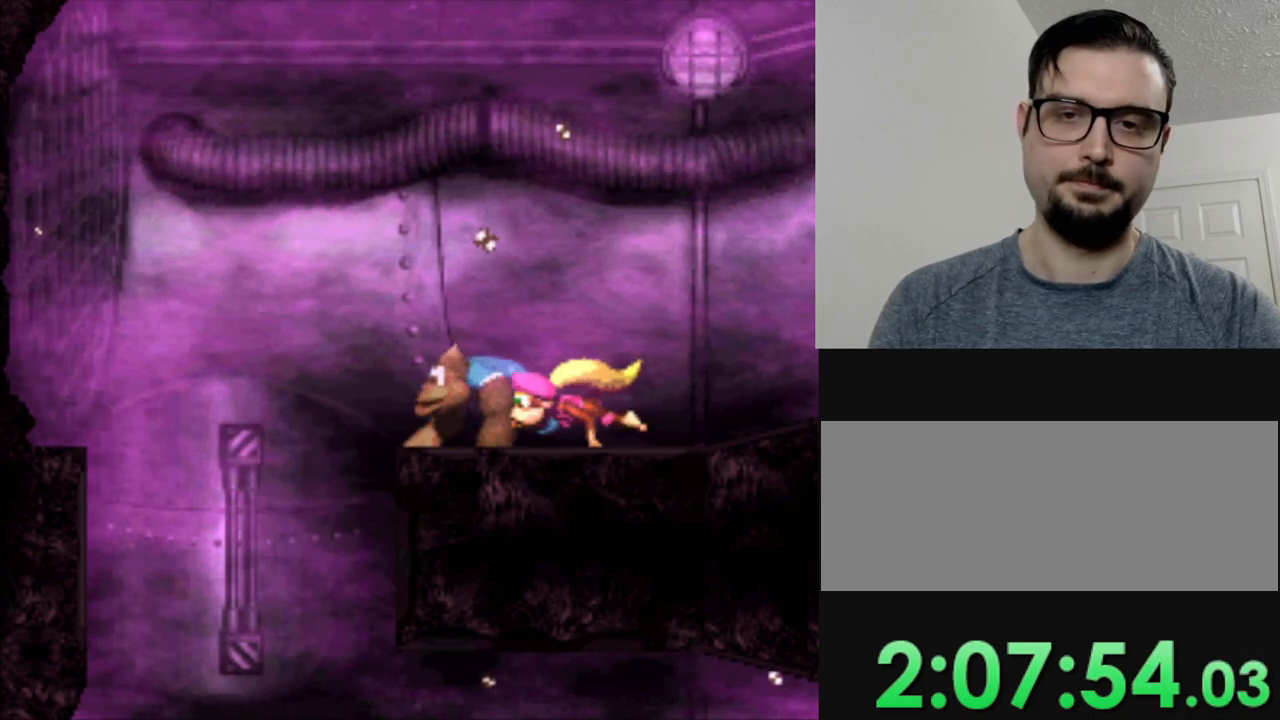
{"buttons": ["Y"], "events": []}
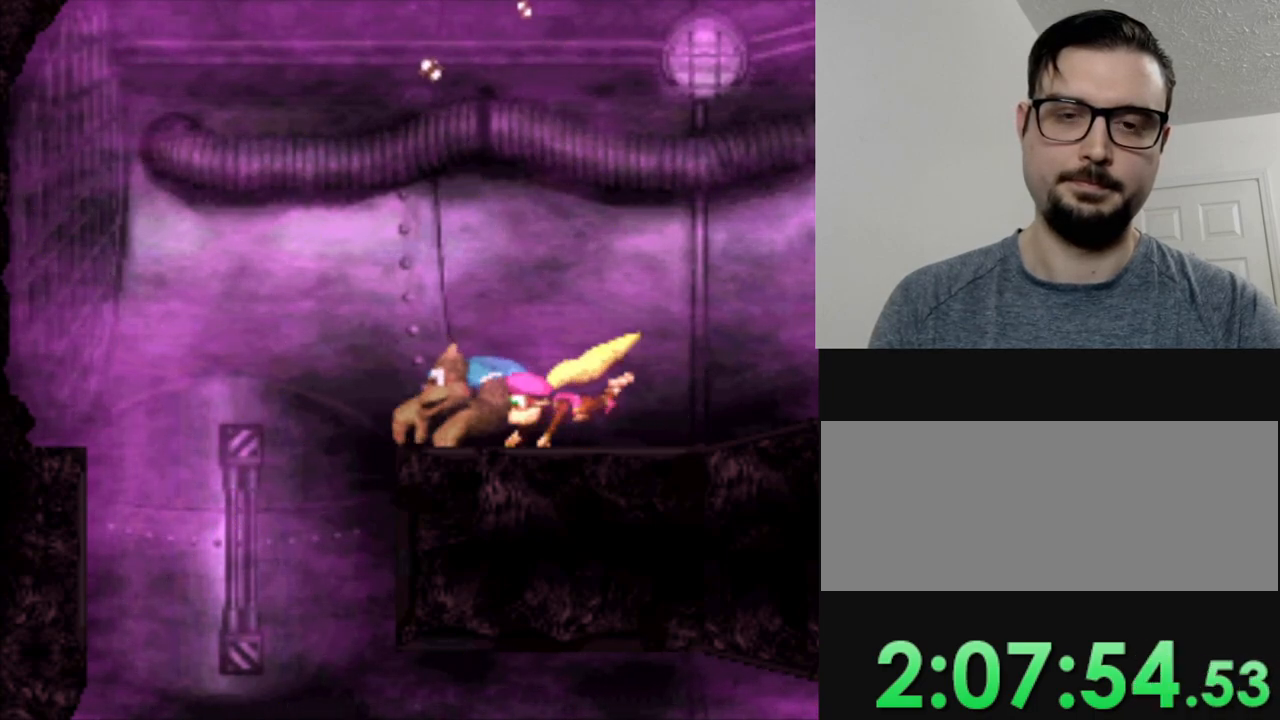
{"buttons": ["Y"], "events": []}
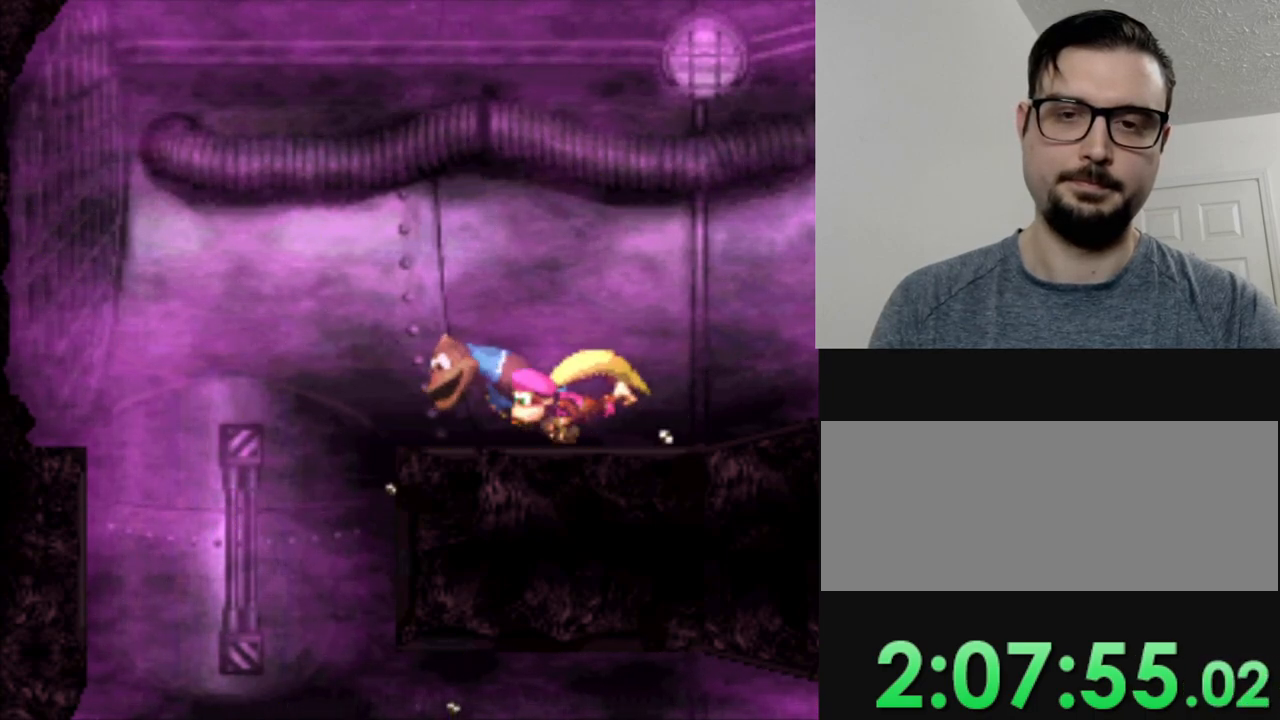
{"buttons": ["Y"], "events": []}
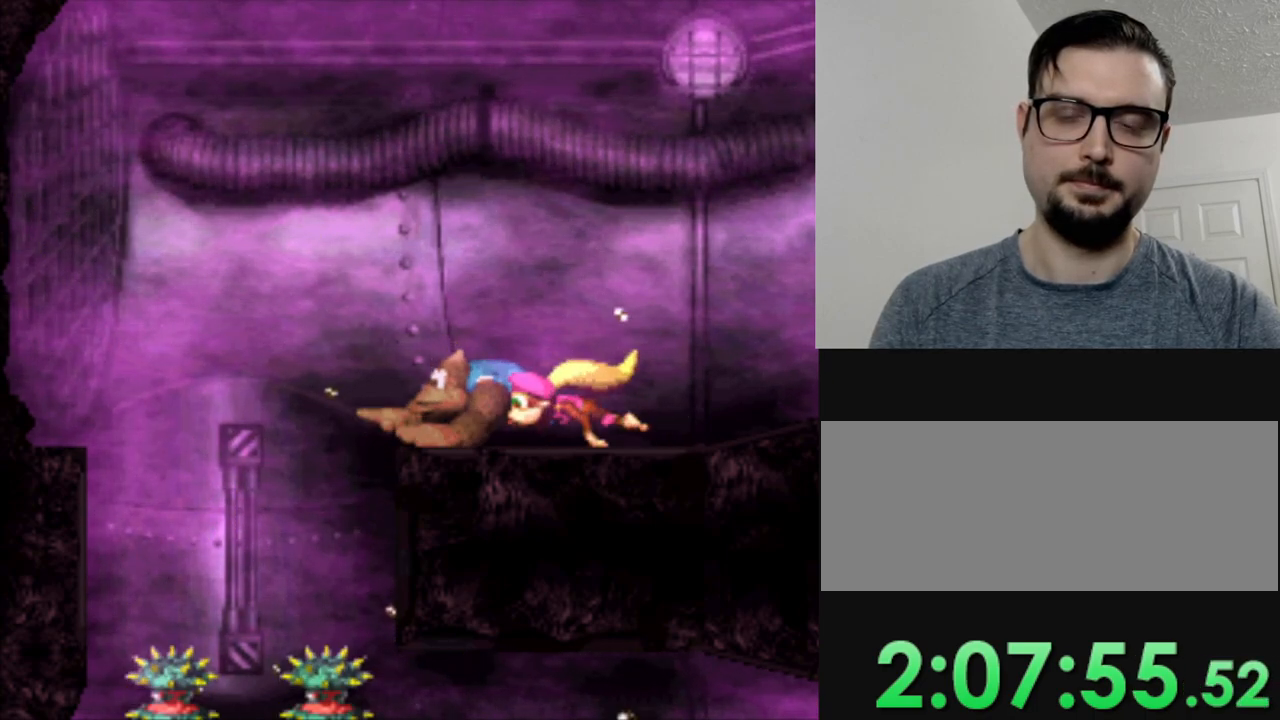
{"buttons": ["Y"], "events": []}
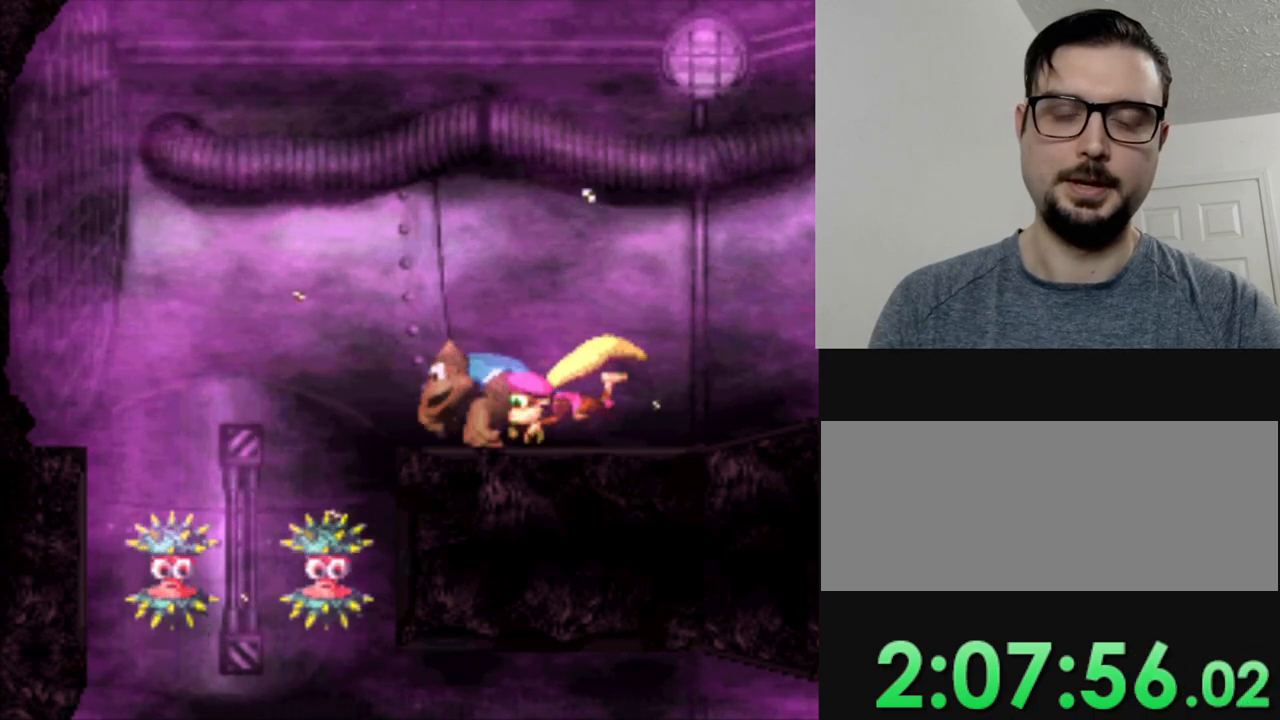
{"buttons": ["Y"], "events": []}
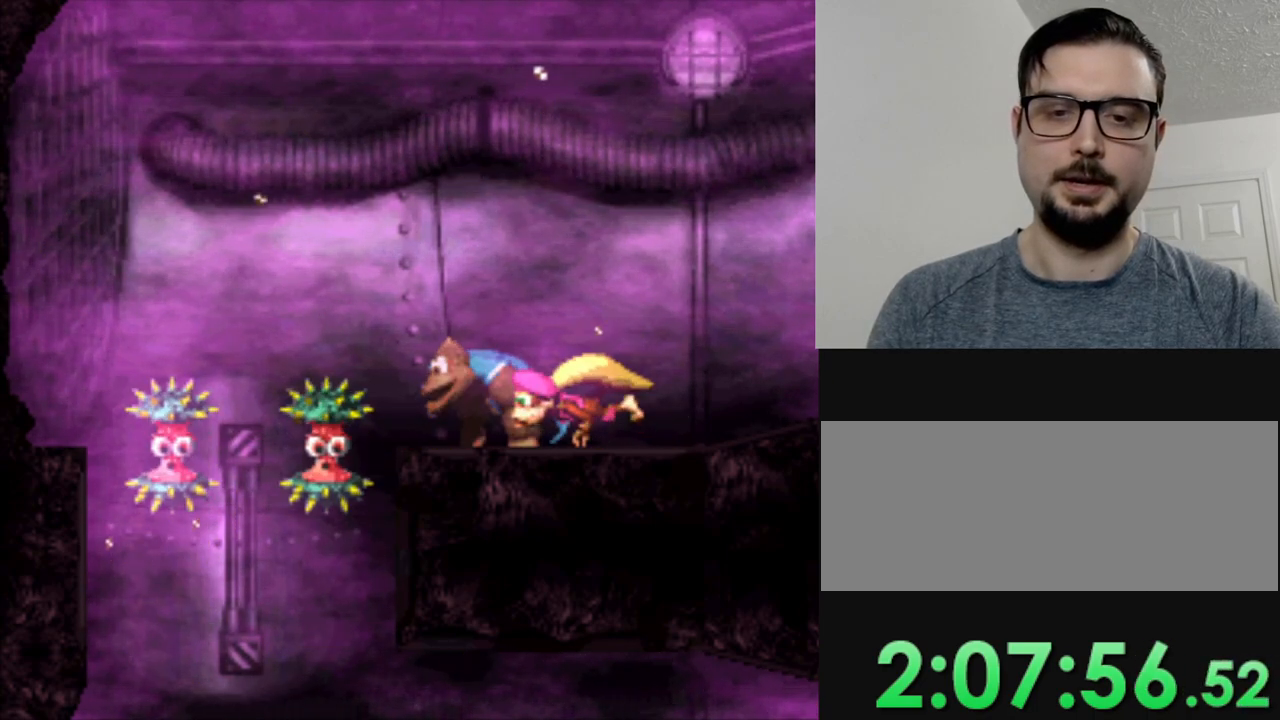
{"buttons": ["Y"], "events": []}
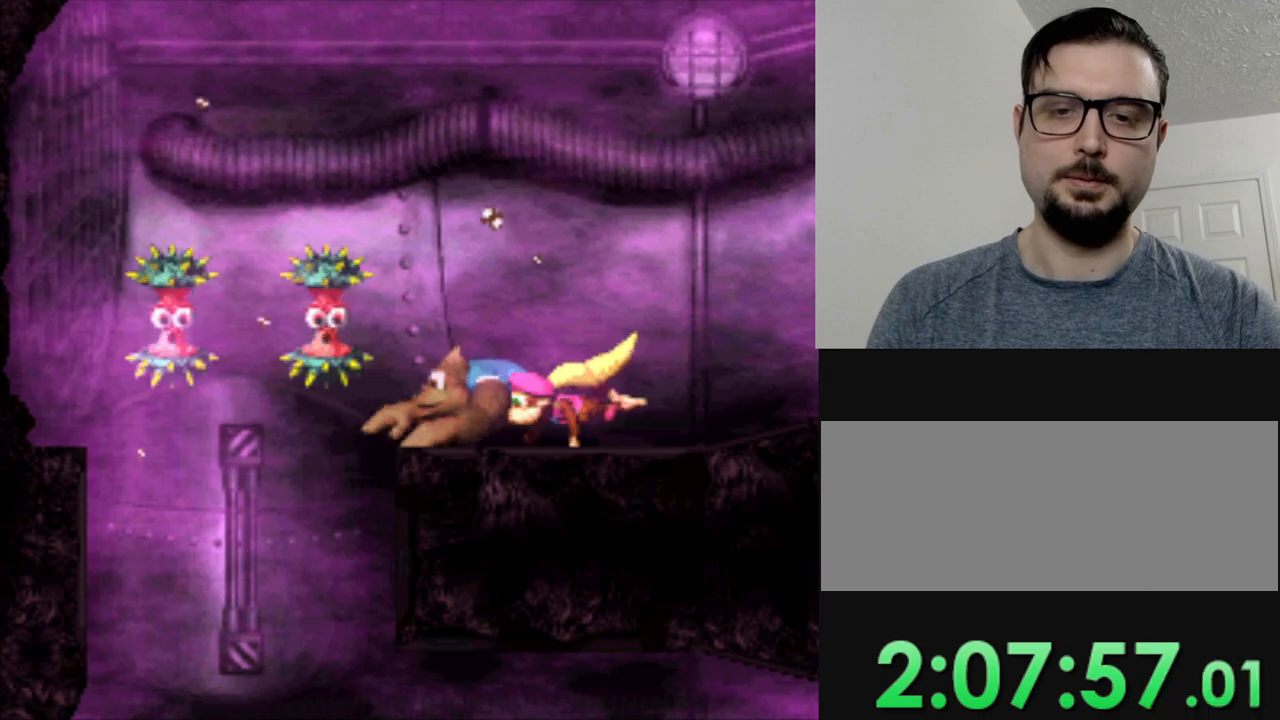
{"buttons": ["Y"], "events": [[33, "DPAD_RIGHT", "down"], [484, "DPAD_RIGHT", "up"]]}